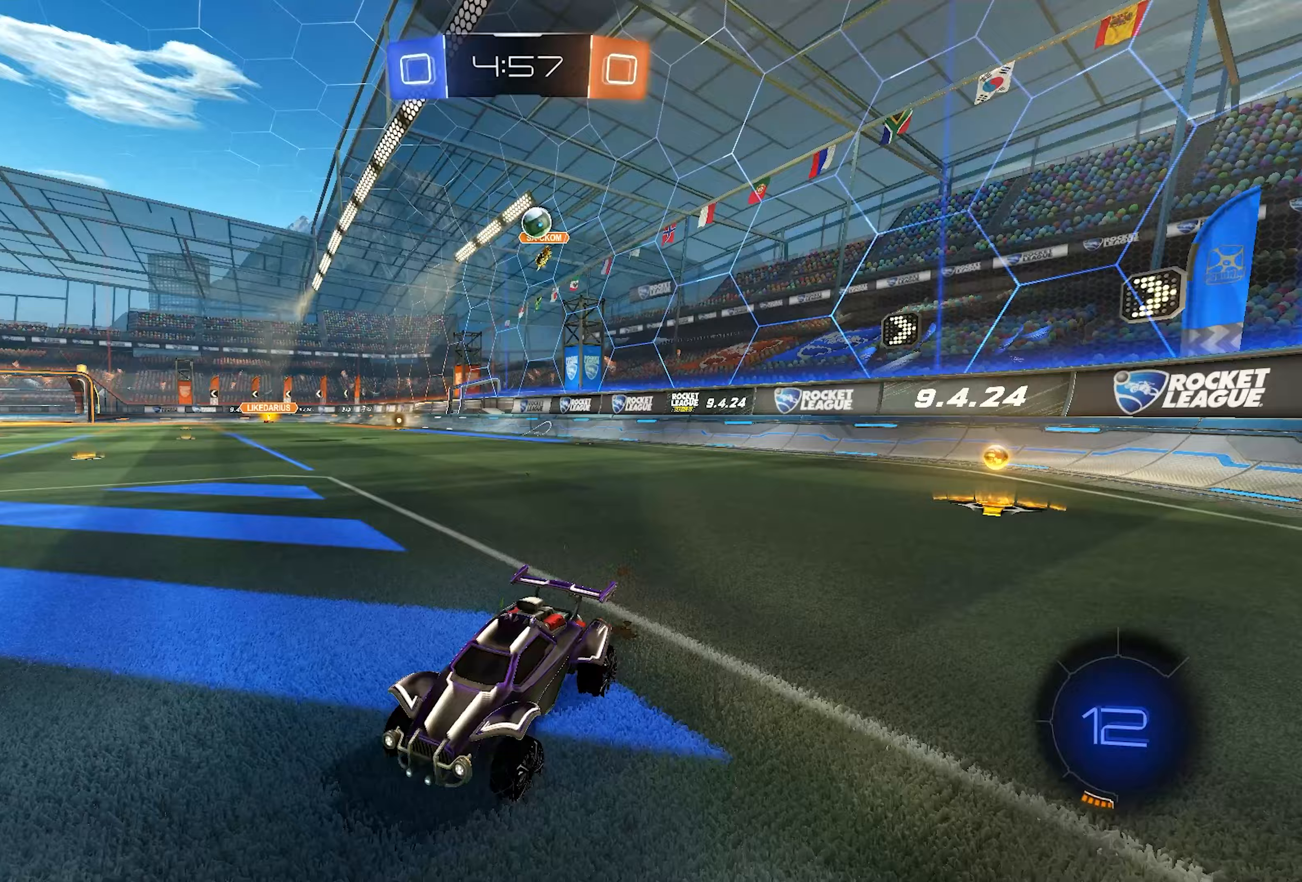
Gameplay with a controller (PlayStation layout); each line is a JSON object with the inputs held at the frame after it. "events" lists button and stick changes between this image and that frame as [ms after this image, input, new state], when the widget could be followed in between.
{"buttons": ["R2"], "left_stick": "left", "right_stick": "center", "events": [[33, "R2", "up"], [67, "left_stick", "left"], [100, "R1", "down"], [283, "R1", "up"], [317, "R2", "down"]]}
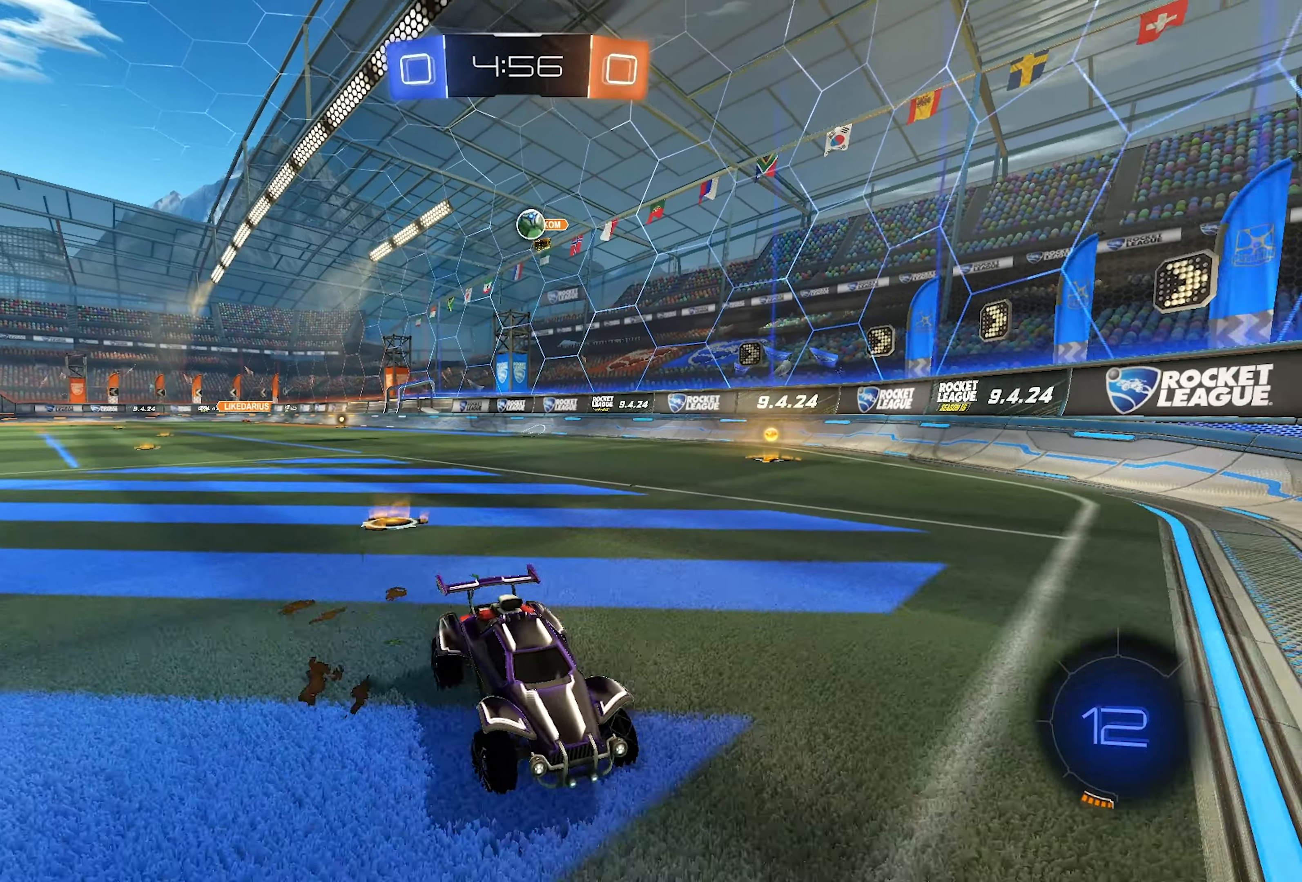
{"buttons": ["SQUARE", "R2"], "left_stick": "left", "right_stick": "center", "events": [[167, "R1", "down"], [167, "R2", "up"], [200, "R1", "up"], [233, "R2", "down"], [350, "SQUARE", "down"], [417, "SQUARE", "up"], [483, "SQUARE", "down"]]}
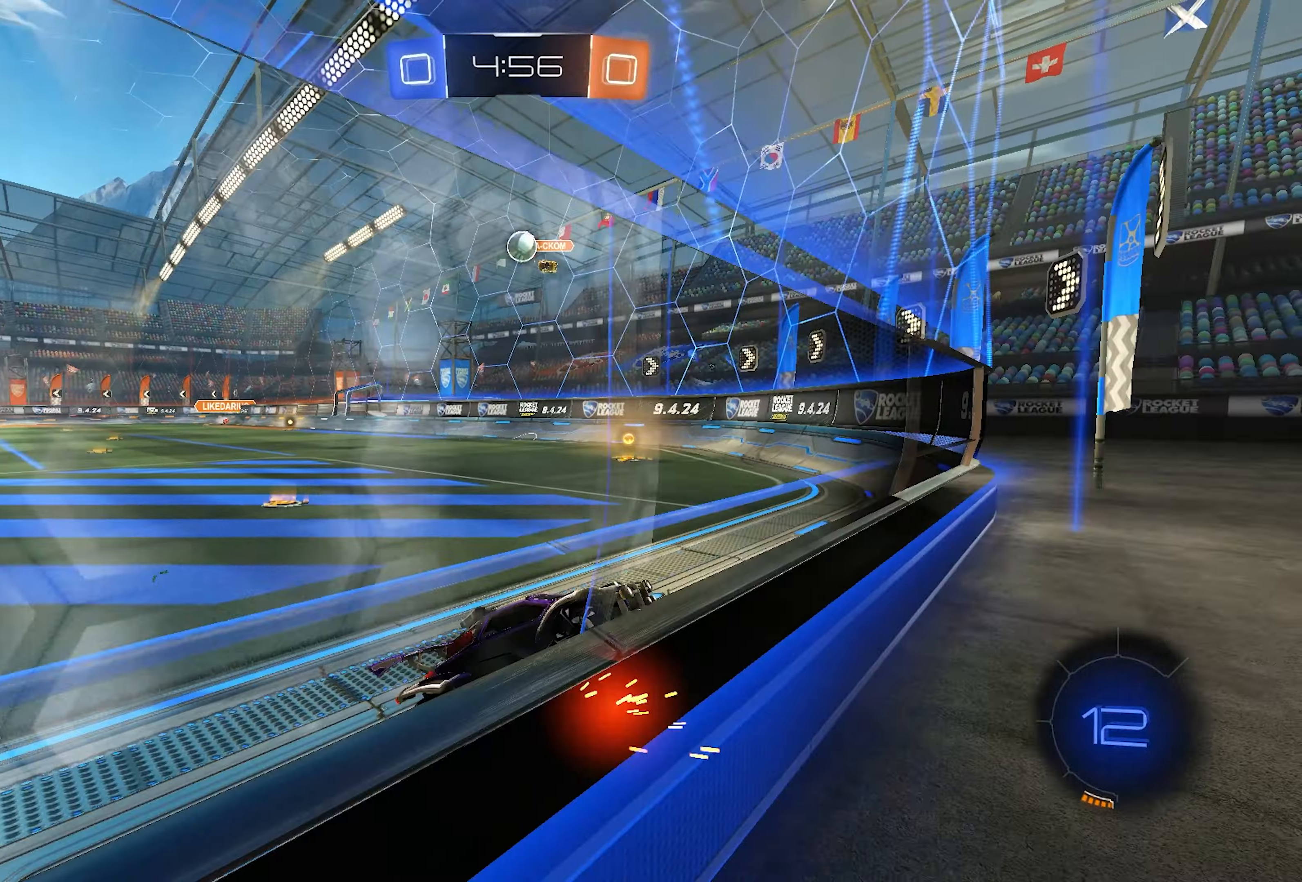
{"buttons": ["R2"], "left_stick": "left", "right_stick": "center", "events": [[67, "SQUARE", "up"]]}
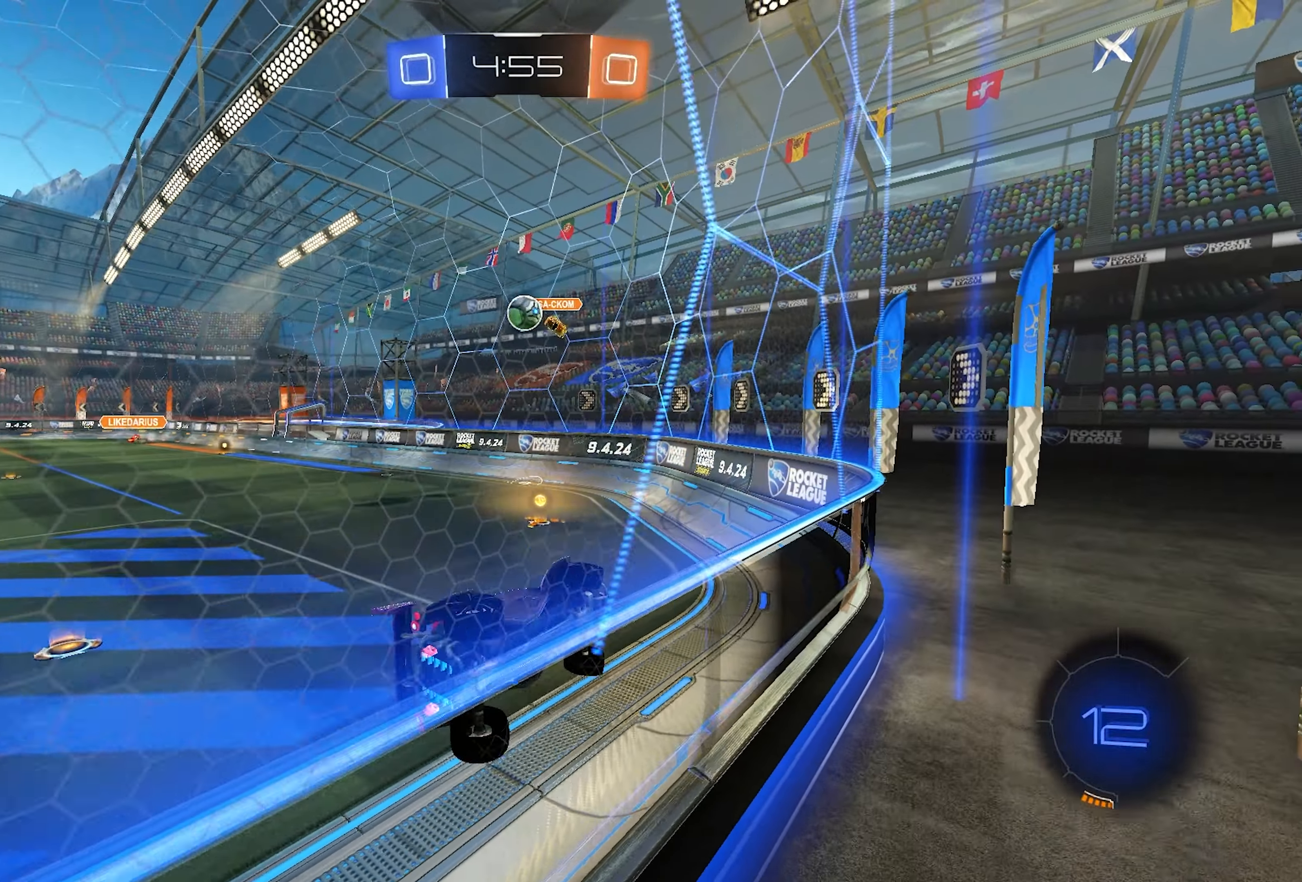
{"buttons": [], "left_stick": "left", "right_stick": "center", "events": [[83, "SQUARE", "down"], [167, "SQUARE", "up"], [317, "R2", "up"], [333, "R1", "down"], [500, "R1", "up"]]}
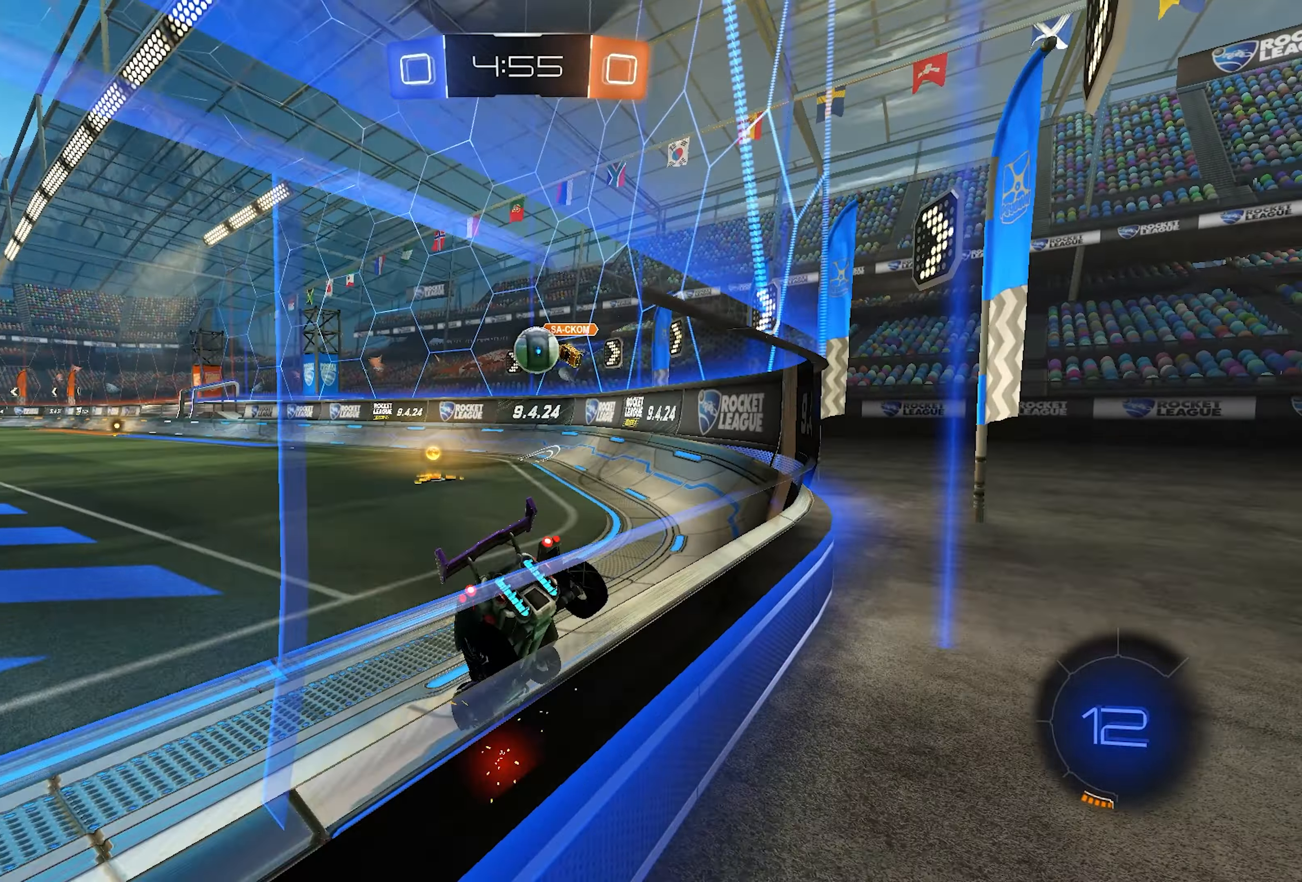
{"buttons": ["R2"], "left_stick": "left", "right_stick": "center", "events": [[167, "R2", "down"], [167, "left_stick", "center"], [283, "left_stick", "left"]]}
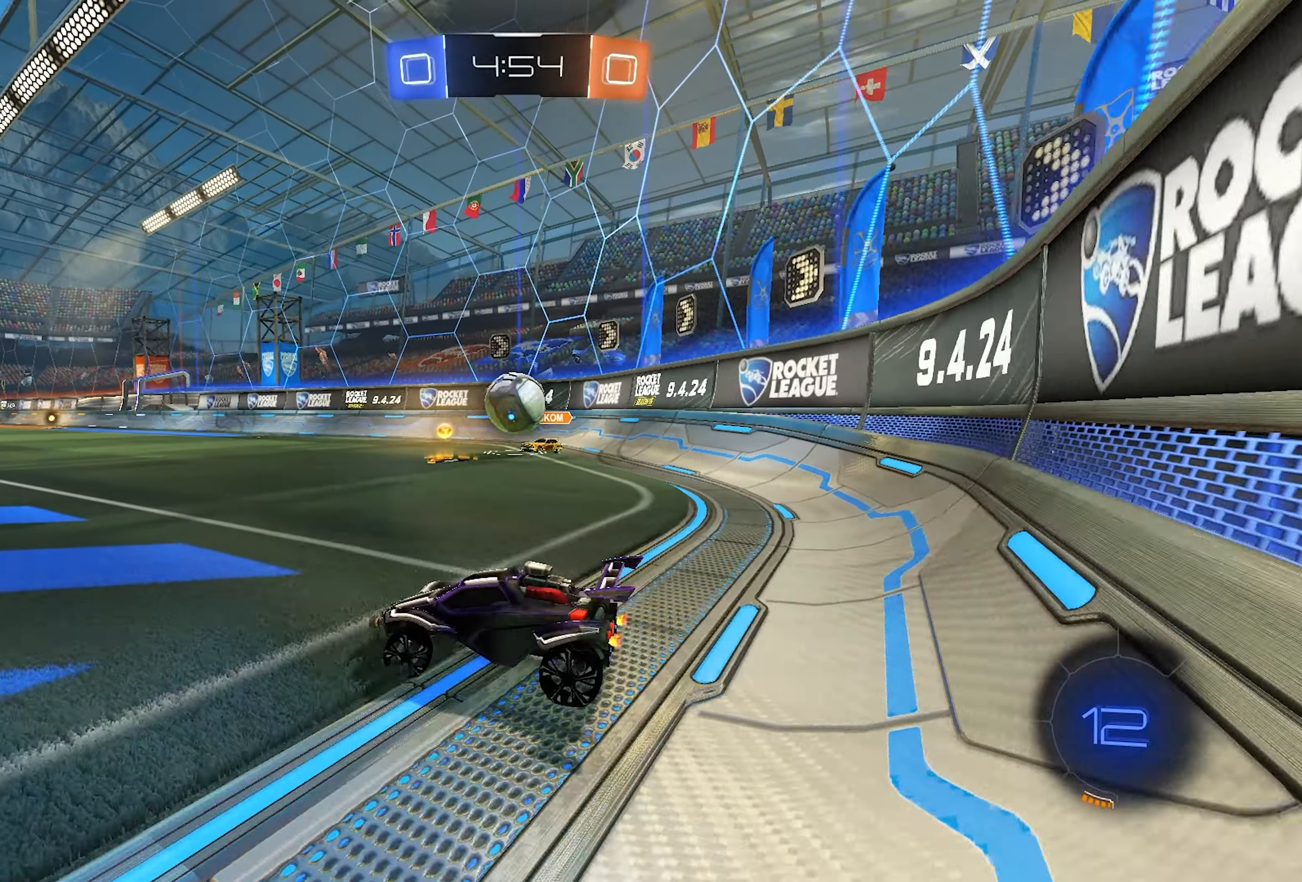
{"buttons": ["CROSS", "R2"], "left_stick": "down-right", "right_stick": "center", "events": [[133, "left_stick", "right"], [383, "CROSS", "down"], [417, "left_stick", "down-right"]]}
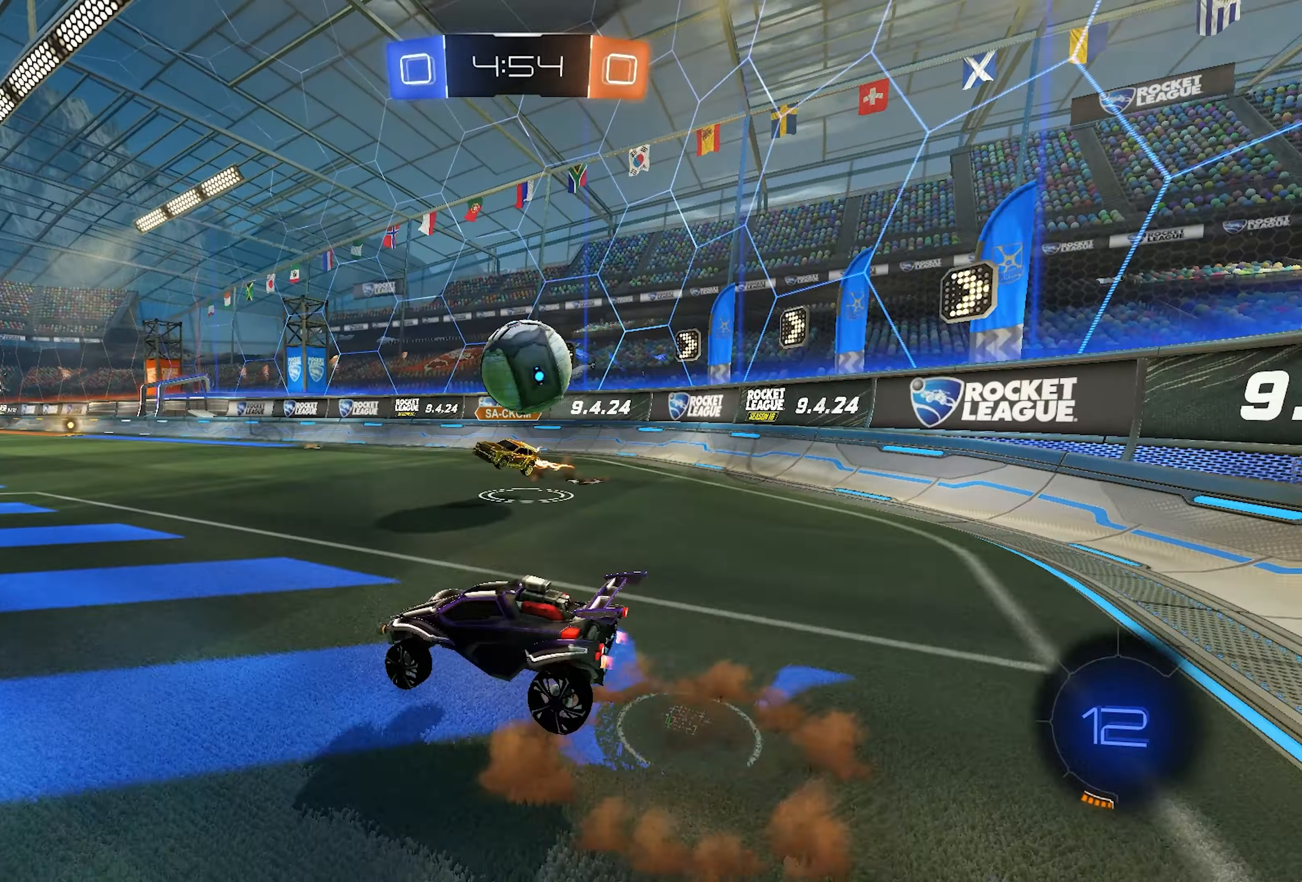
{"buttons": ["R2"], "left_stick": "up-right", "right_stick": "center", "events": [[167, "CROSS", "up"], [317, "CROSS", "down"], [333, "left_stick", "up-right"], [417, "CROSS", "up"]]}
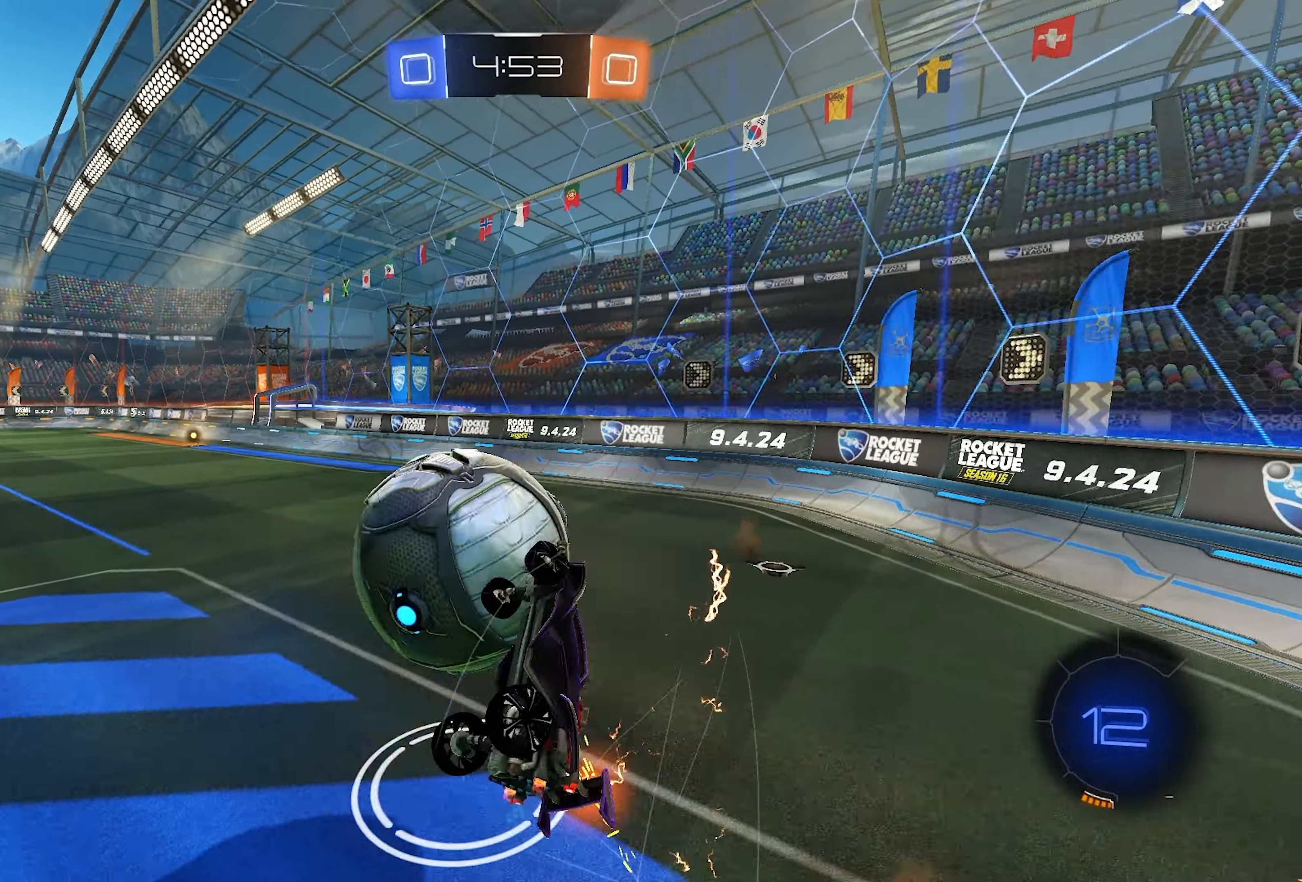
{"buttons": ["R2"], "left_stick": "left", "right_stick": "center", "events": [[83, "left_stick", "down-right"], [100, "TRIANGLE", "down"], [183, "TRIANGLE", "up"], [217, "left_stick", "down-left"], [250, "TRIANGLE", "down"], [300, "TRIANGLE", "up"], [350, "left_stick", "left"]]}
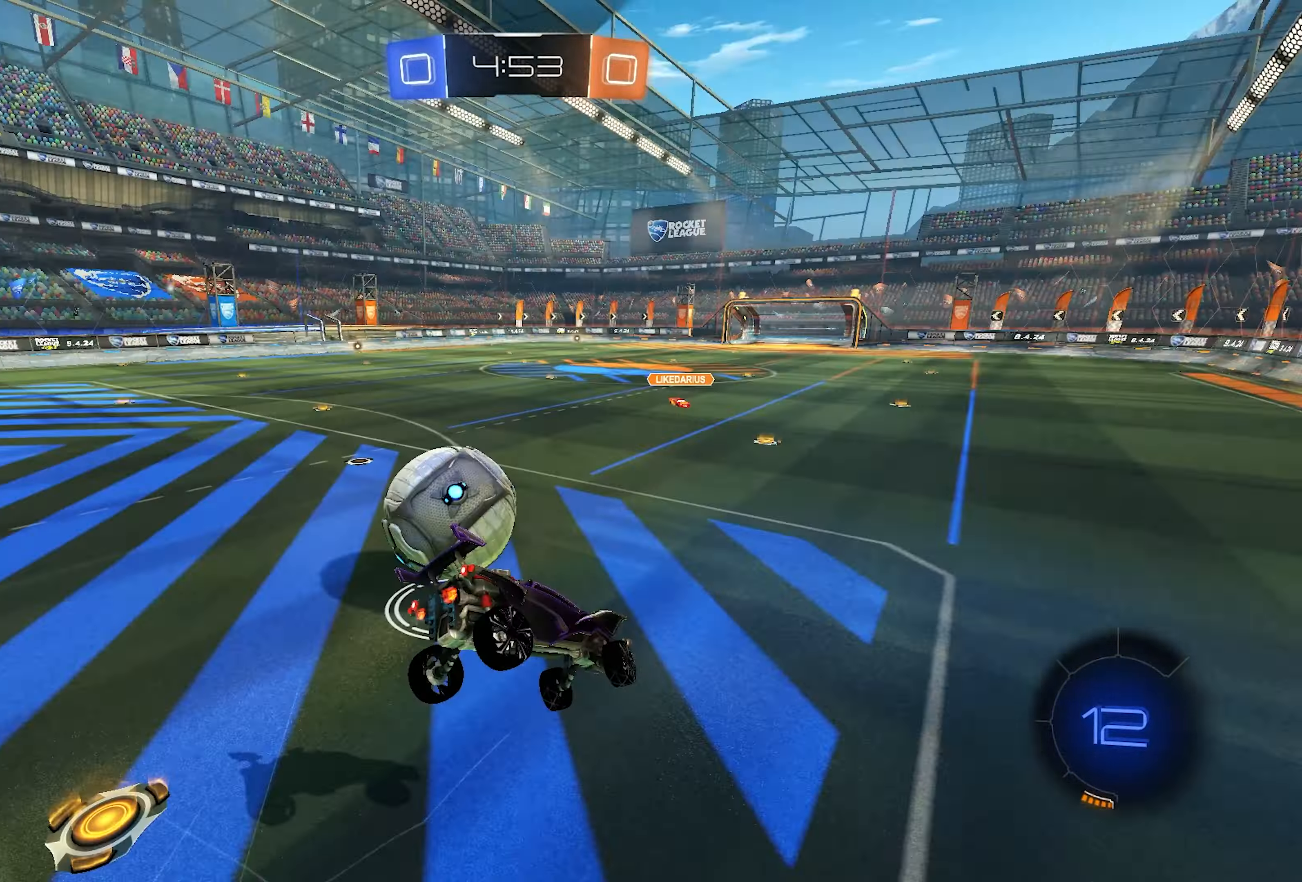
{"buttons": ["R2"], "left_stick": "center", "right_stick": "center", "events": [[33, "left_stick", "center"], [217, "left_stick", "up-left"], [433, "left_stick", "center"]]}
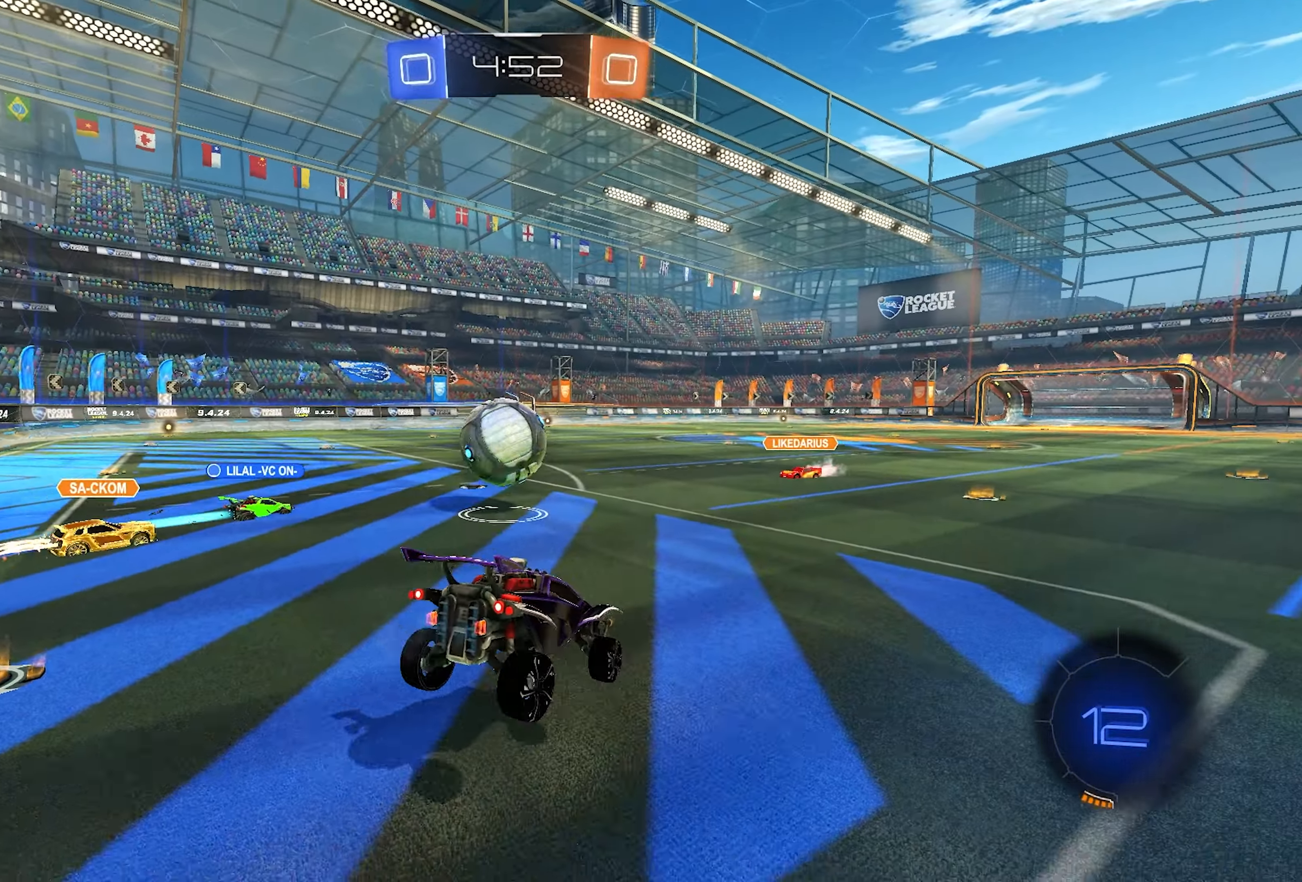
{"buttons": ["R2"], "left_stick": "left", "right_stick": "center", "events": [[67, "left_stick", "left"]]}
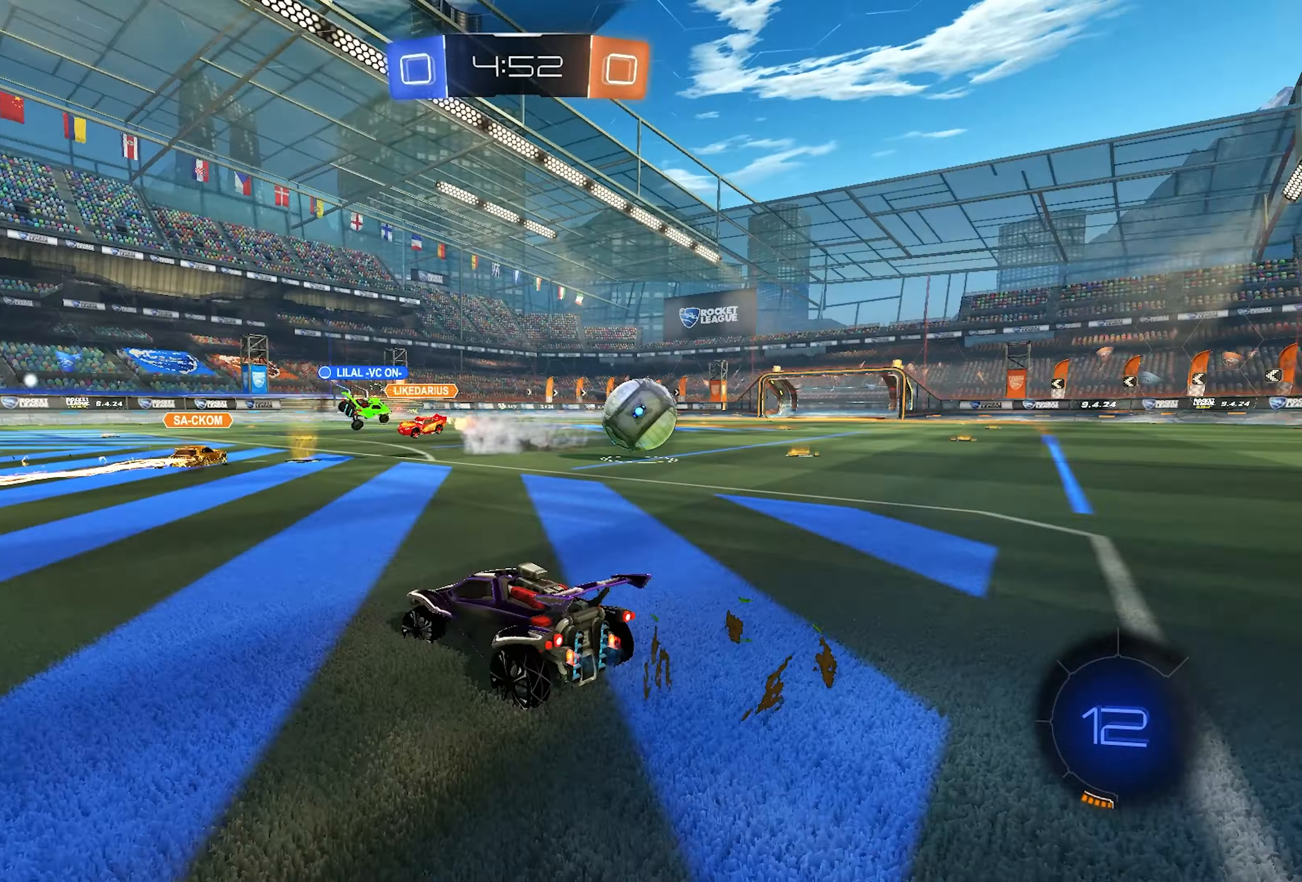
{"buttons": ["R2"], "left_stick": "left", "right_stick": "center", "events": [[83, "SQUARE", "down"], [183, "SQUARE", "up"], [233, "SQUARE", "down"], [483, "SQUARE", "up"]]}
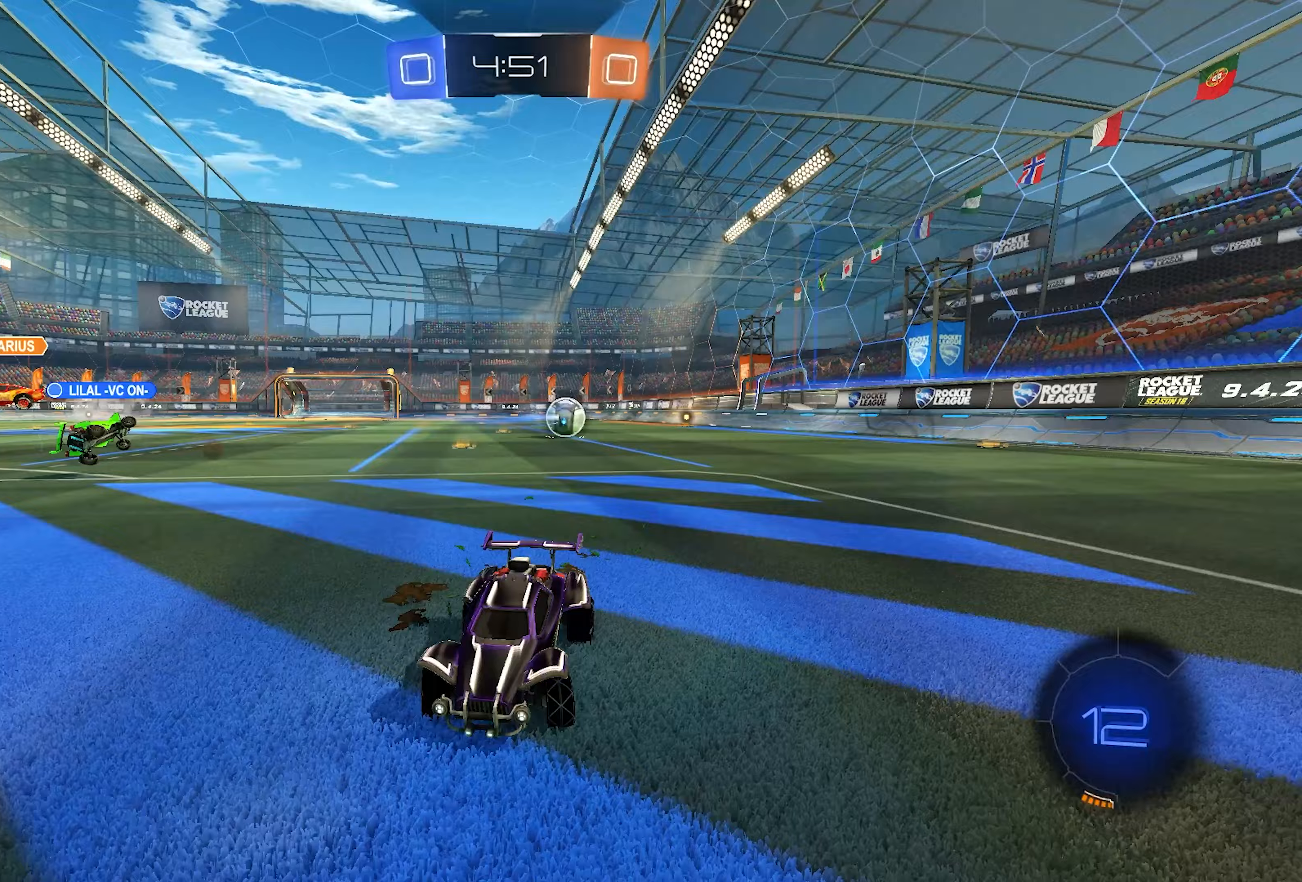
{"buttons": ["R2"], "left_stick": "left", "right_stick": "center", "events": [[333, "SQUARE", "down"], [400, "SQUARE", "up"]]}
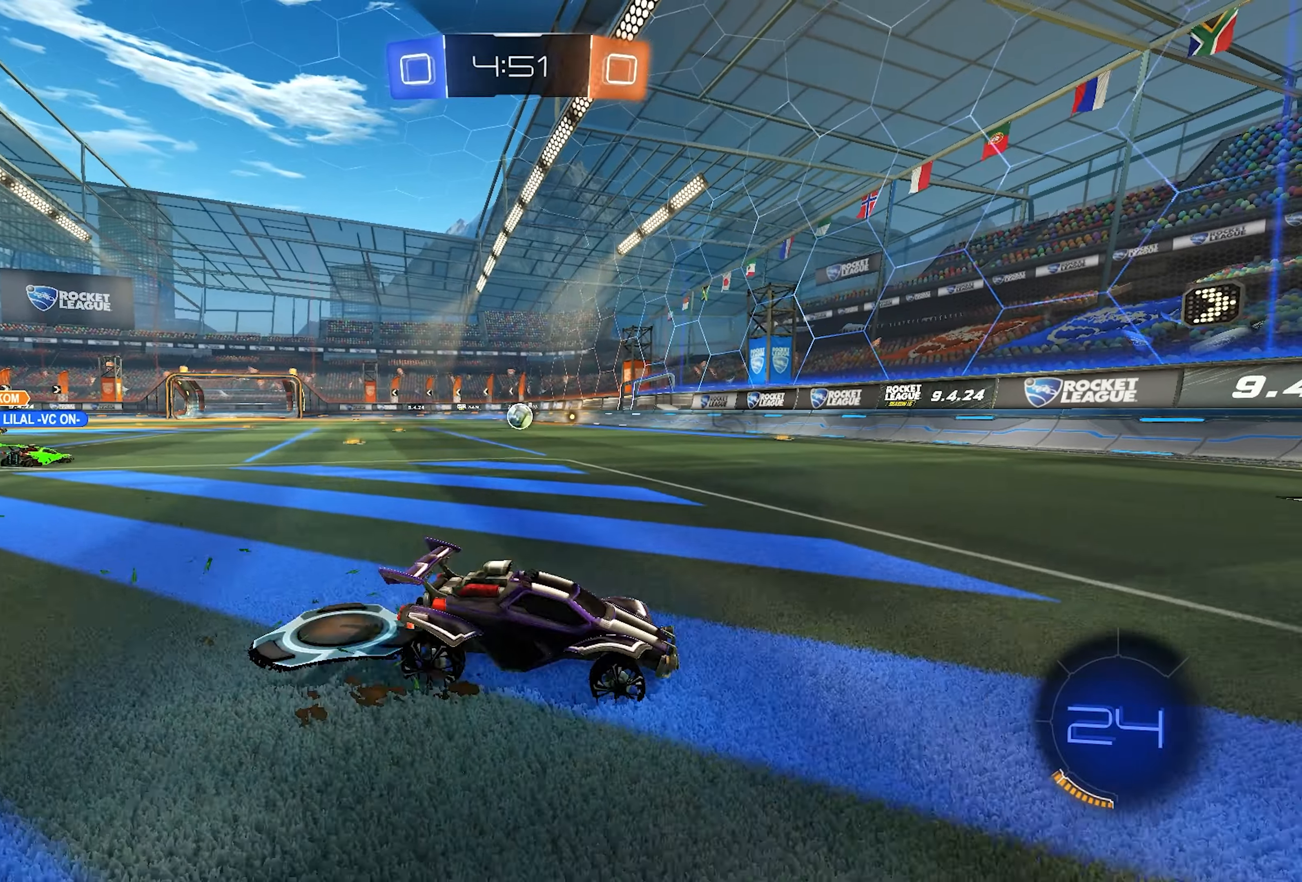
{"buttons": ["L1", "R2"], "left_stick": "left", "right_stick": "center", "events": [[300, "L1", "down"], [367, "L1", "up"], [467, "L1", "down"]]}
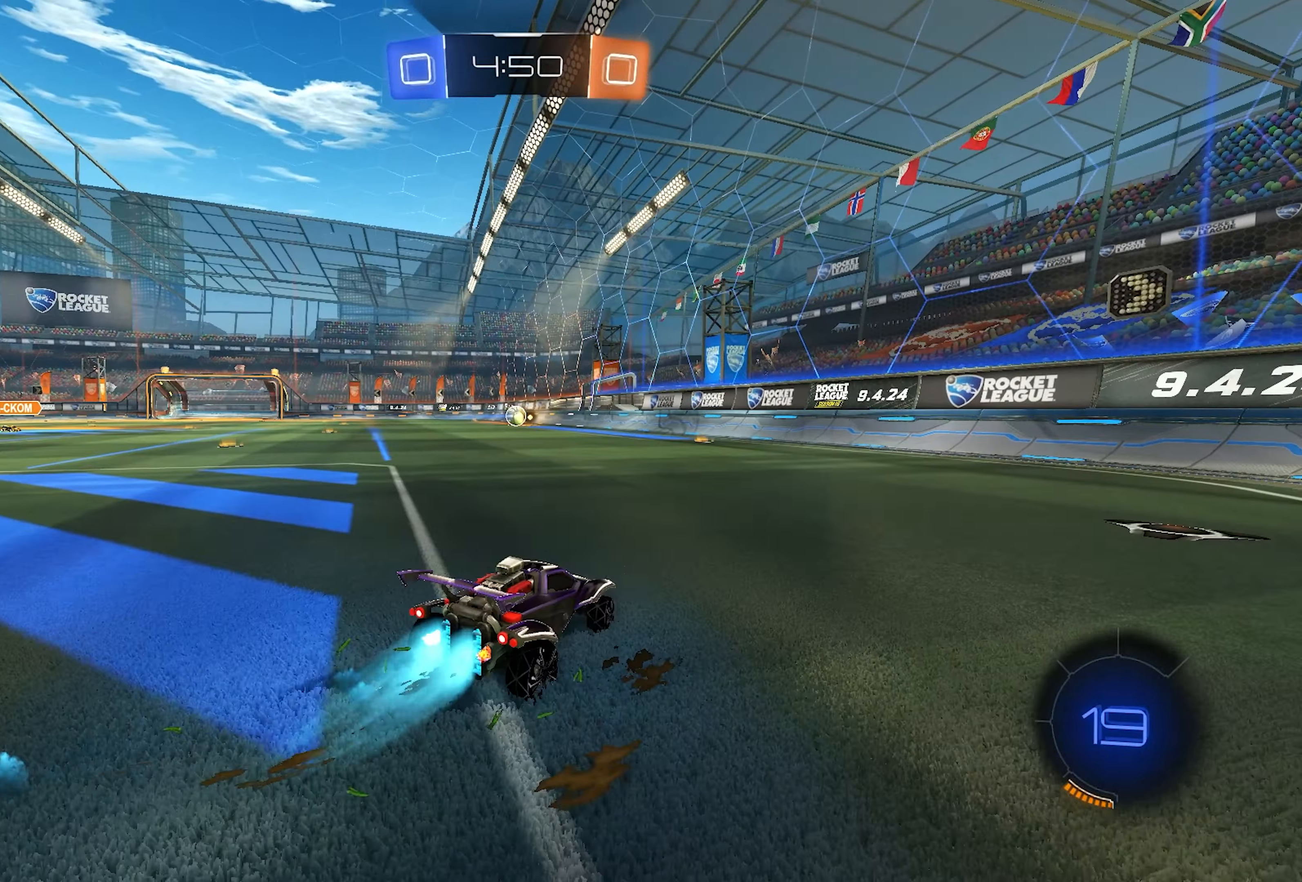
{"buttons": ["SQUARE", "L1", "R2"], "left_stick": "down-right", "right_stick": "center", "events": [[167, "CROSS", "down"], [167, "L2", "down"], [233, "CROSS", "up"], [233, "left_stick", "up"], [300, "CROSS", "down"], [367, "SQUARE", "down"], [367, "left_stick", "down-right"], [400, "CROSS", "up"], [467, "L2", "up"]]}
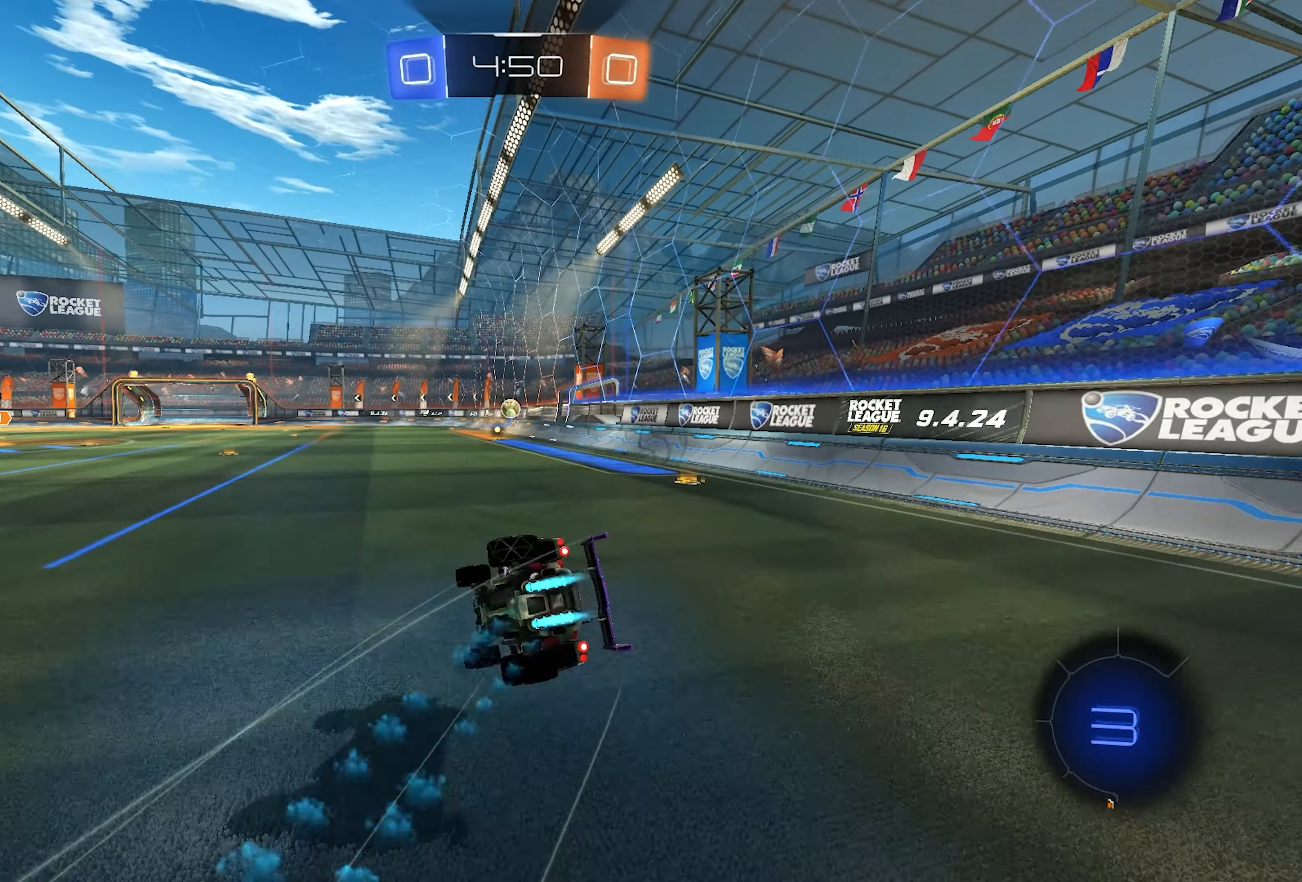
{"buttons": ["R2"], "left_stick": "down-right", "right_stick": "center", "events": [[383, "L1", "up"], [383, "SQUARE", "up"]]}
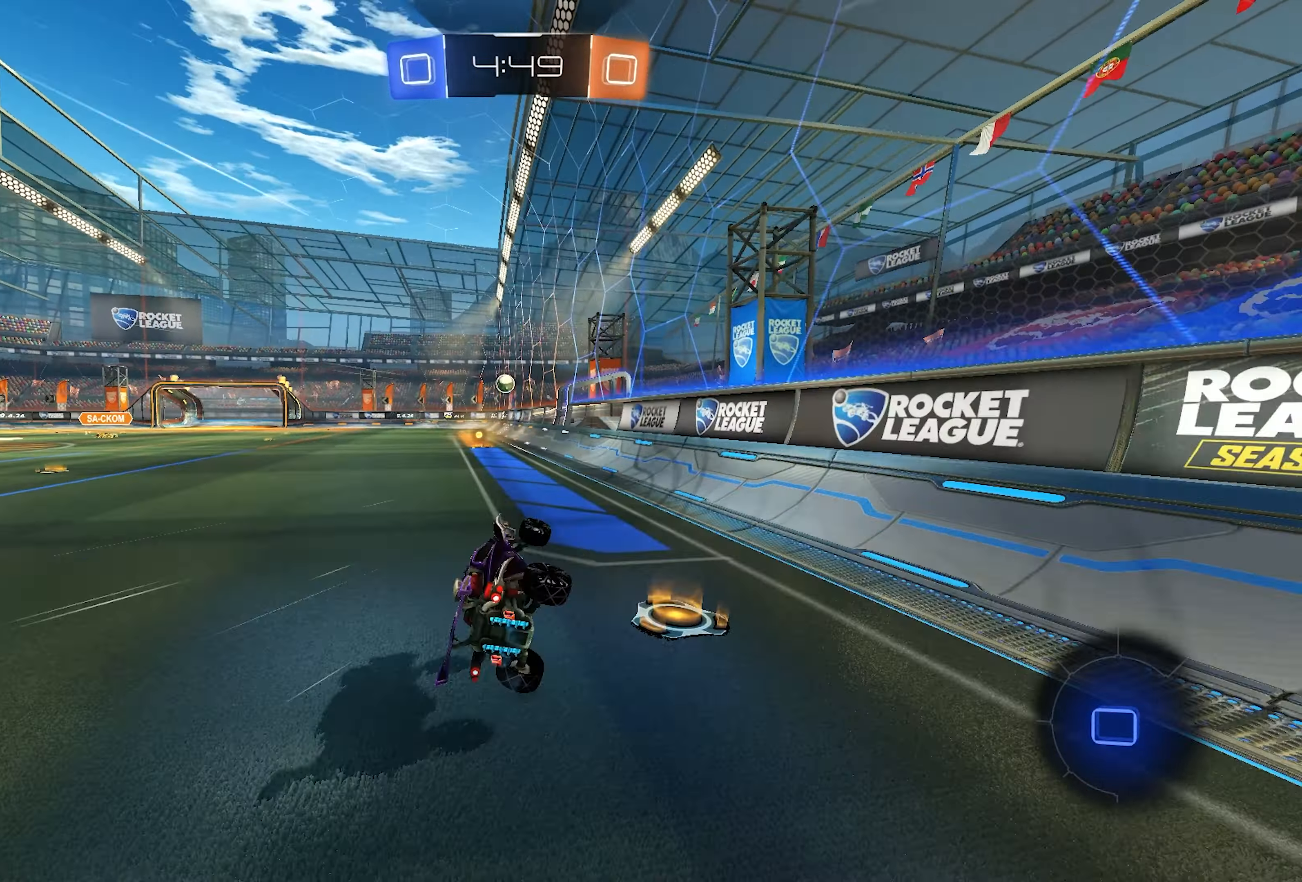
{"buttons": ["R2"], "left_stick": "left", "right_stick": "center", "events": [[17, "left_stick", "center"], [133, "left_stick", "left"]]}
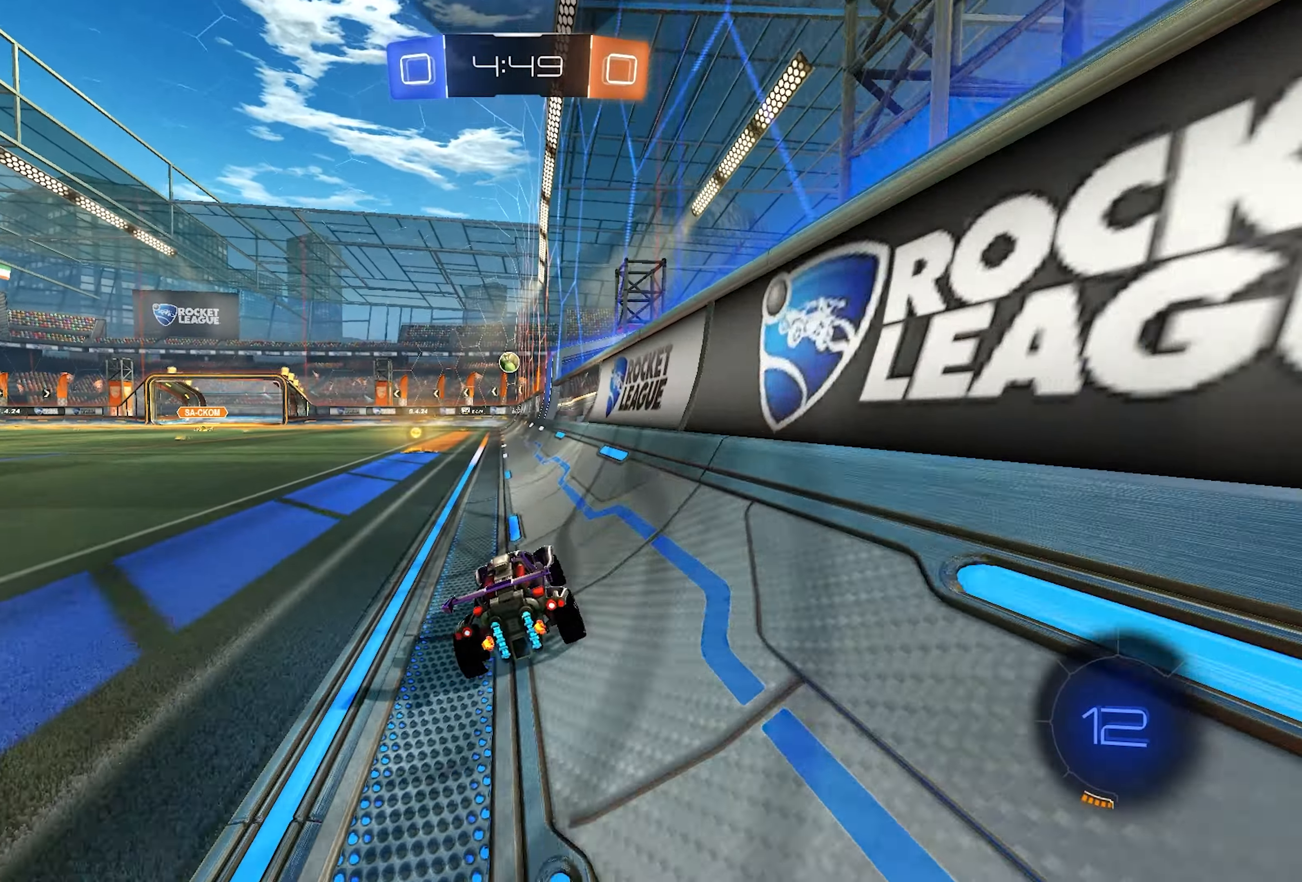
{"buttons": ["R2"], "left_stick": "left", "right_stick": "center", "events": []}
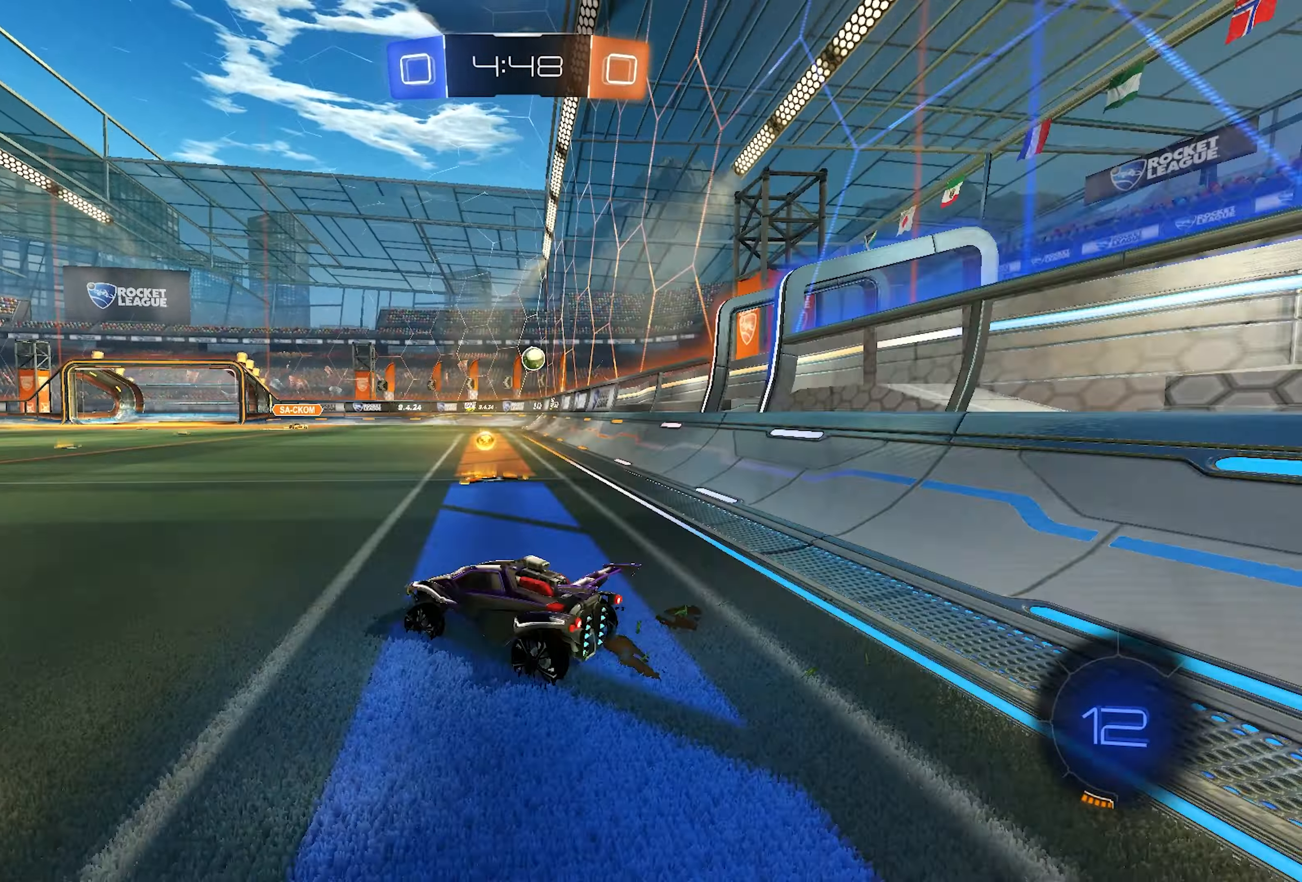
{"buttons": ["R2"], "left_stick": "center", "right_stick": "center", "events": [[50, "left_stick", "center"], [350, "left_stick", "right"], [483, "left_stick", "center"]]}
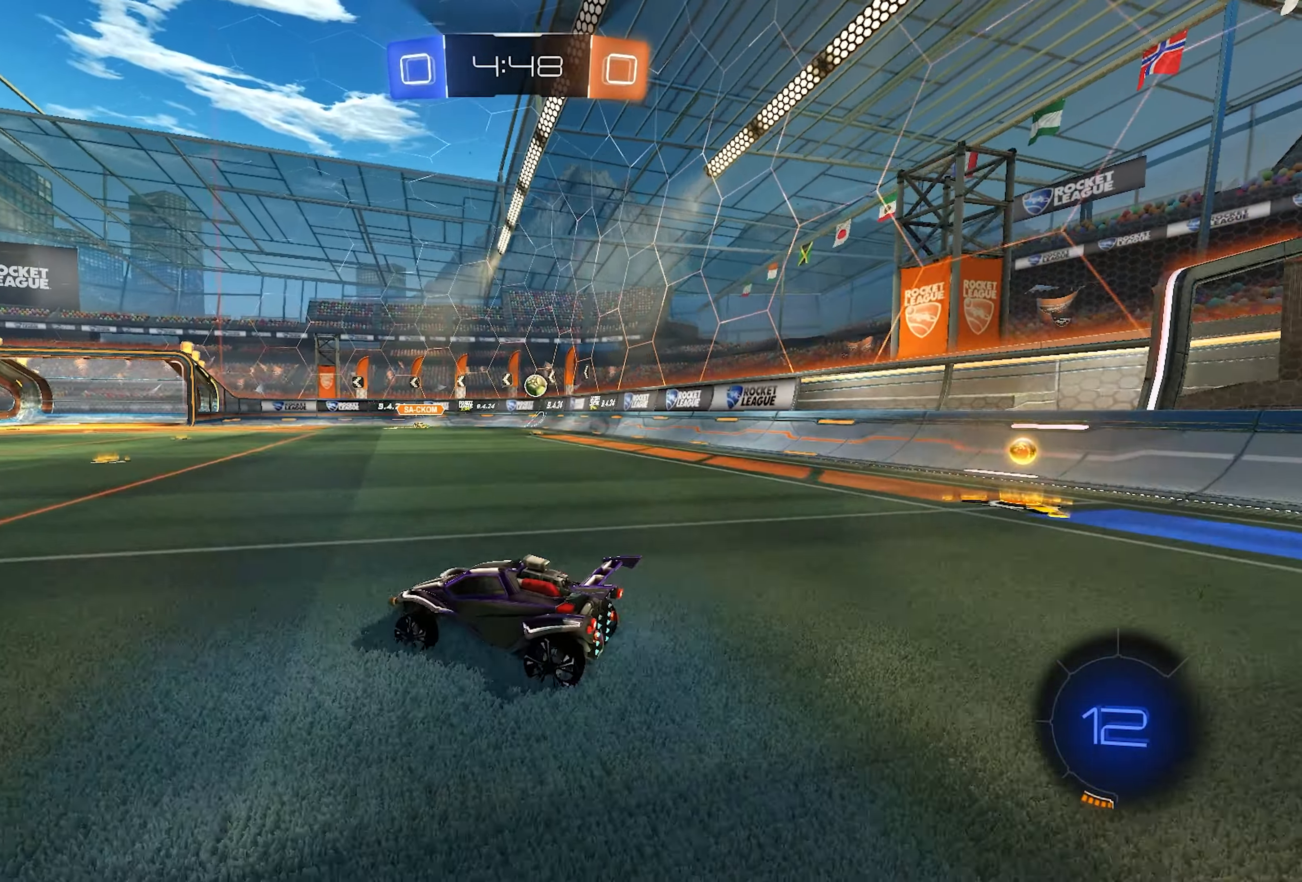
{"buttons": ["R2"], "left_stick": "center", "right_stick": "center", "events": [[150, "left_stick", "right"], [483, "left_stick", "center"]]}
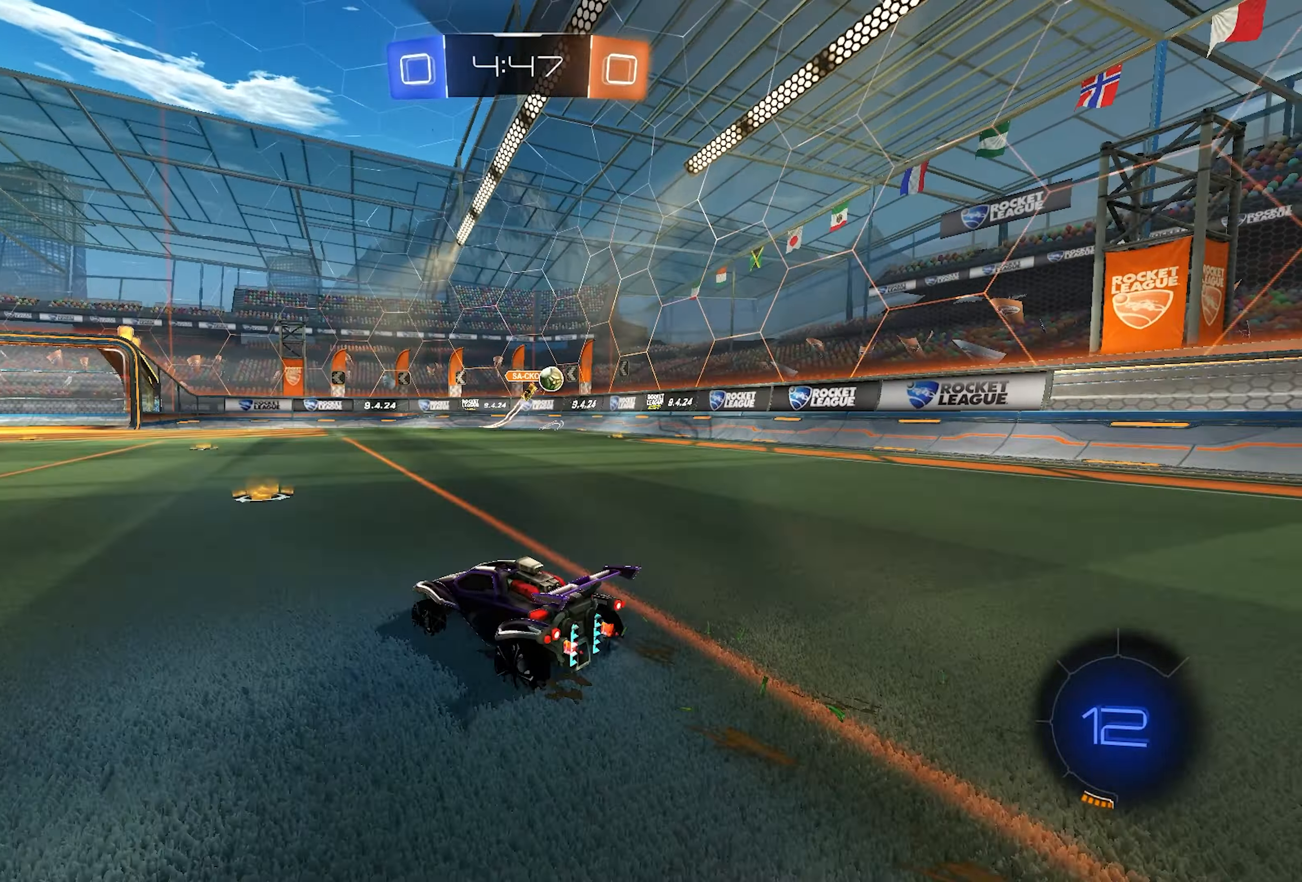
{"buttons": ["R2"], "left_stick": "left", "right_stick": "center", "events": [[50, "left_stick", "right"], [150, "left_stick", "left"], [200, "SQUARE", "down"], [283, "SQUARE", "up"], [333, "SQUARE", "down"], [433, "SQUARE", "up"]]}
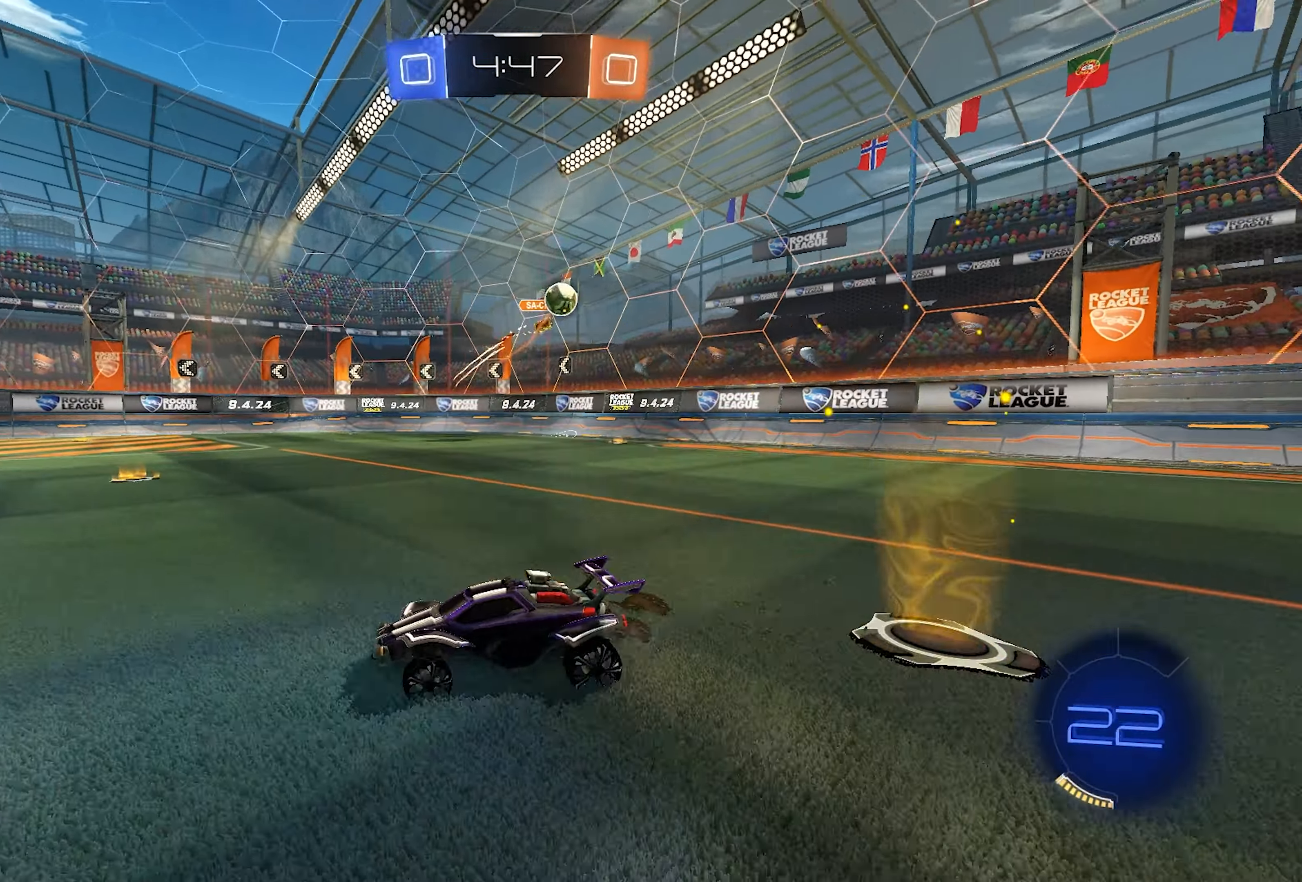
{"buttons": ["R2"], "left_stick": "center", "right_stick": "center", "events": [[167, "TRIANGLE", "down"], [283, "TRIANGLE", "up"], [417, "left_stick", "center"]]}
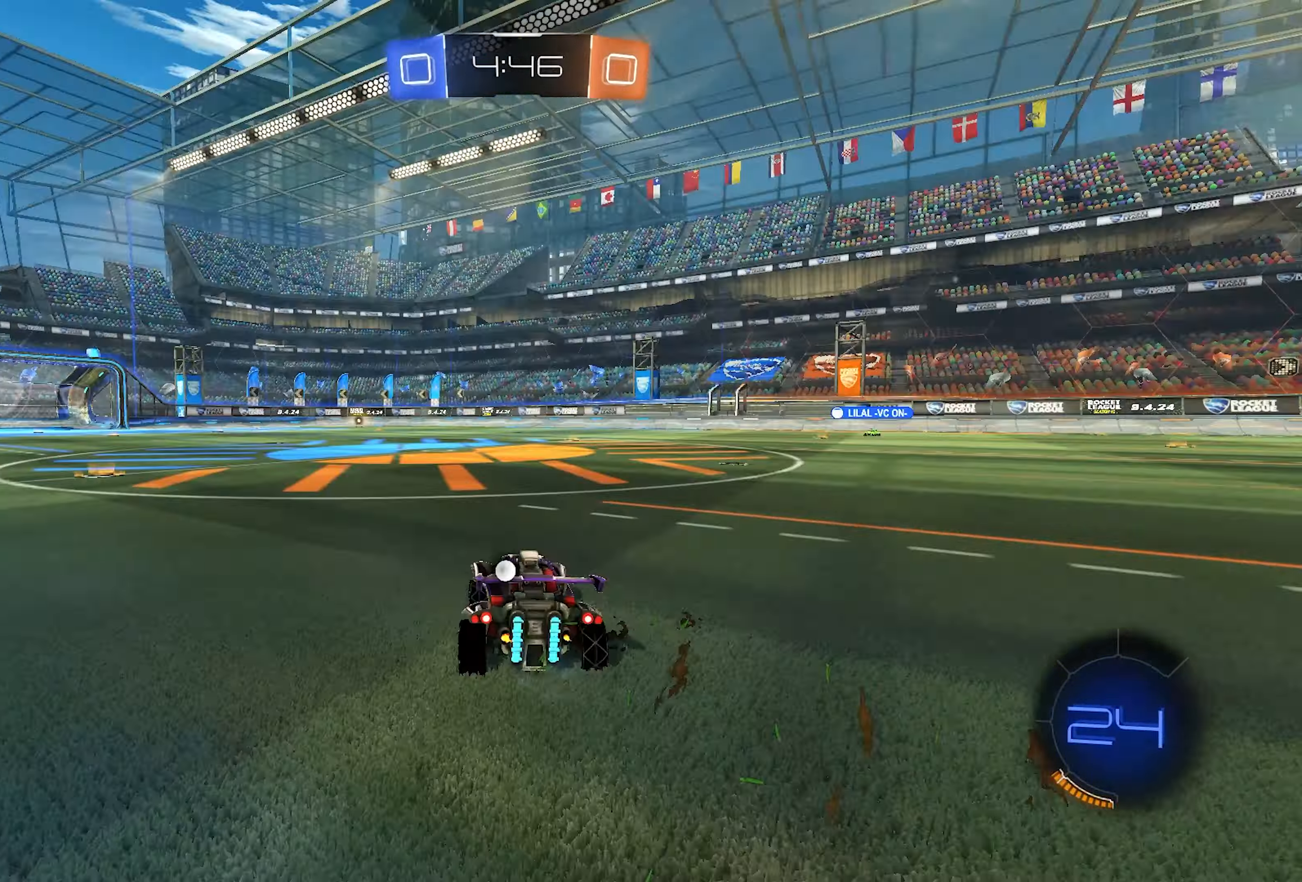
{"buttons": ["L1", "R2"], "left_stick": "left", "right_stick": "center", "events": [[417, "left_stick", "left"], [500, "L1", "down"]]}
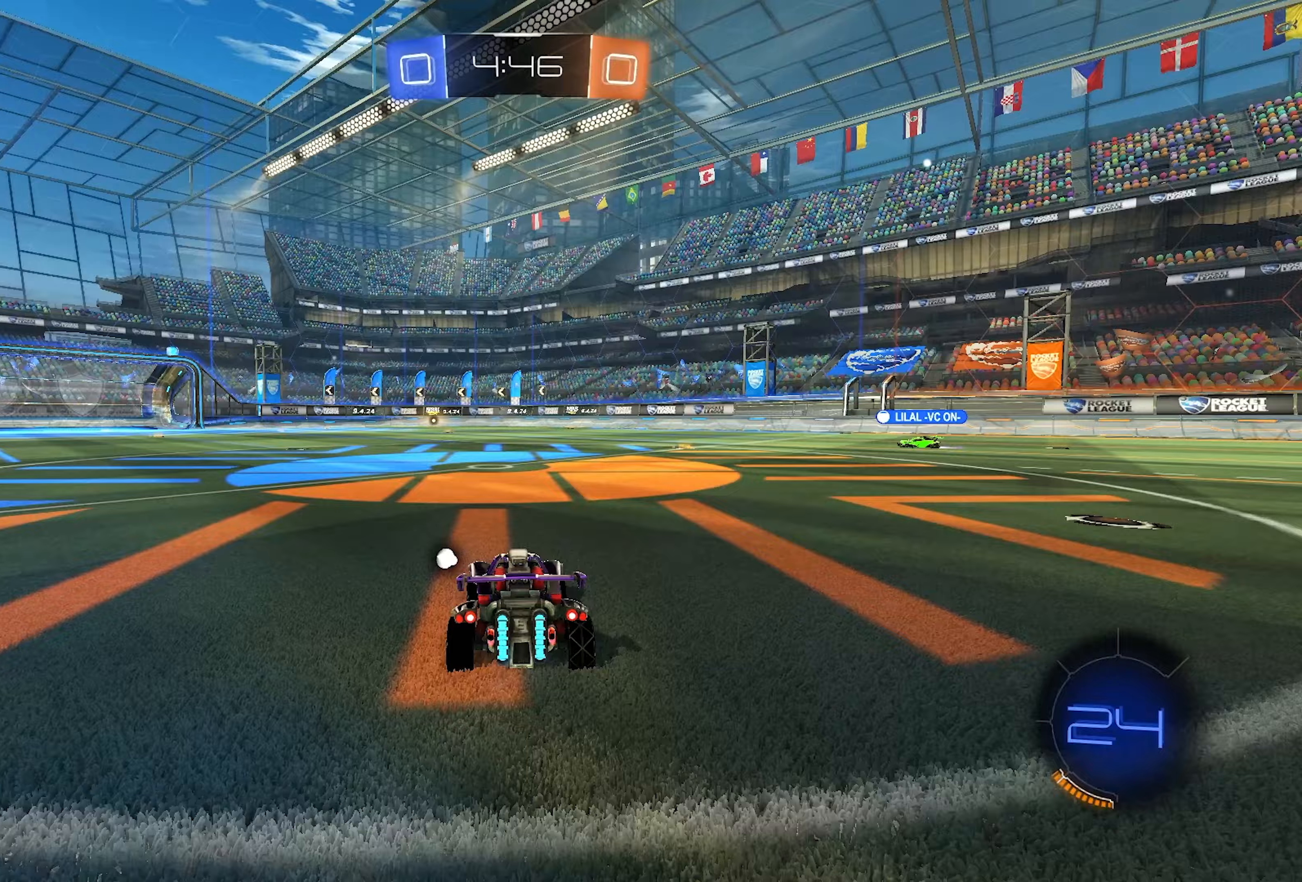
{"buttons": ["SQUARE", "L1", "R2"], "left_stick": "left", "right_stick": "center", "events": [[17, "TRIANGLE", "down"], [133, "TRIANGLE", "up"], [267, "CROSS", "down"], [300, "CROSS", "up"], [367, "CROSS", "down"], [467, "CROSS", "up"], [467, "SQUARE", "down"]]}
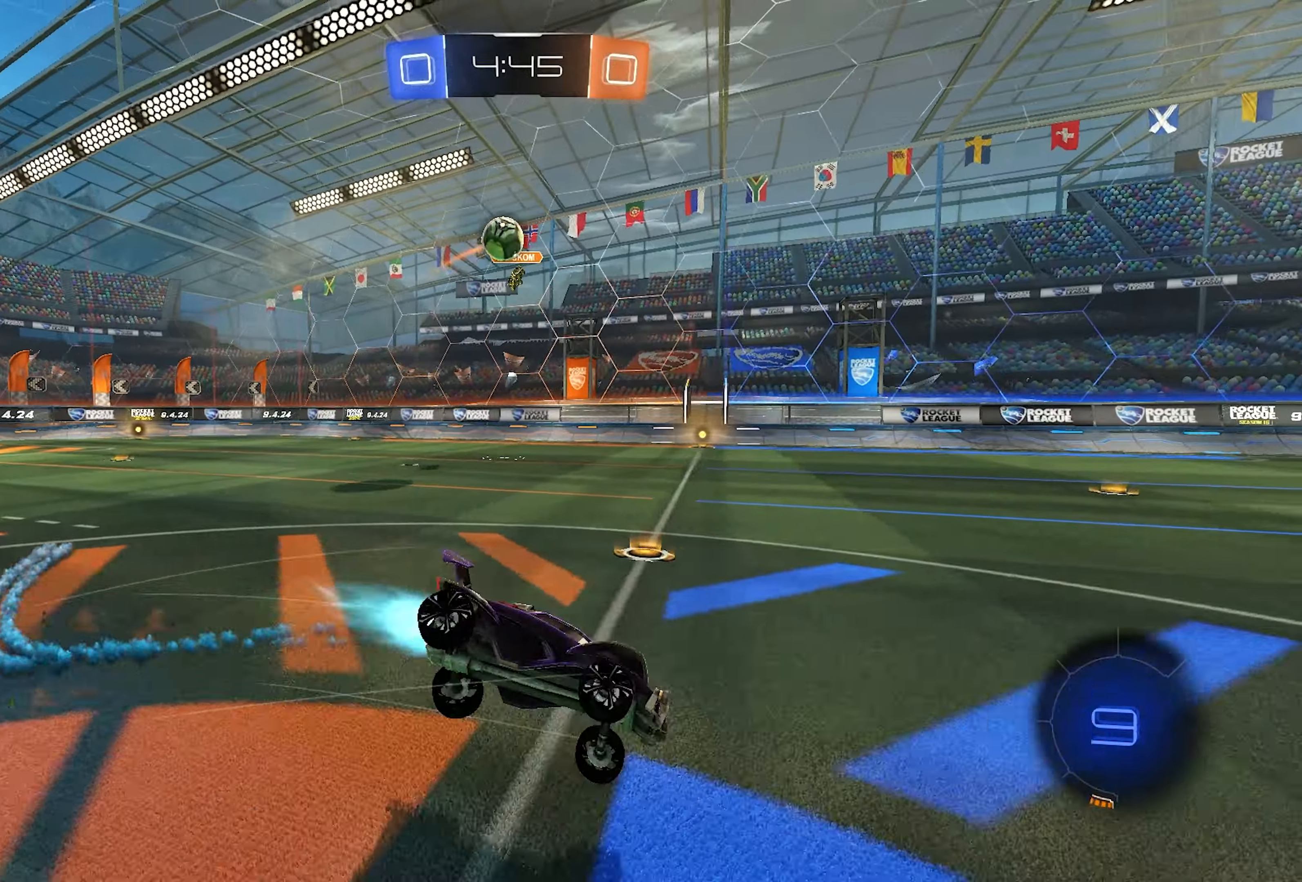
{"buttons": ["R2"], "left_stick": "left", "right_stick": "center", "events": [[67, "L1", "up"], [500, "SQUARE", "up"]]}
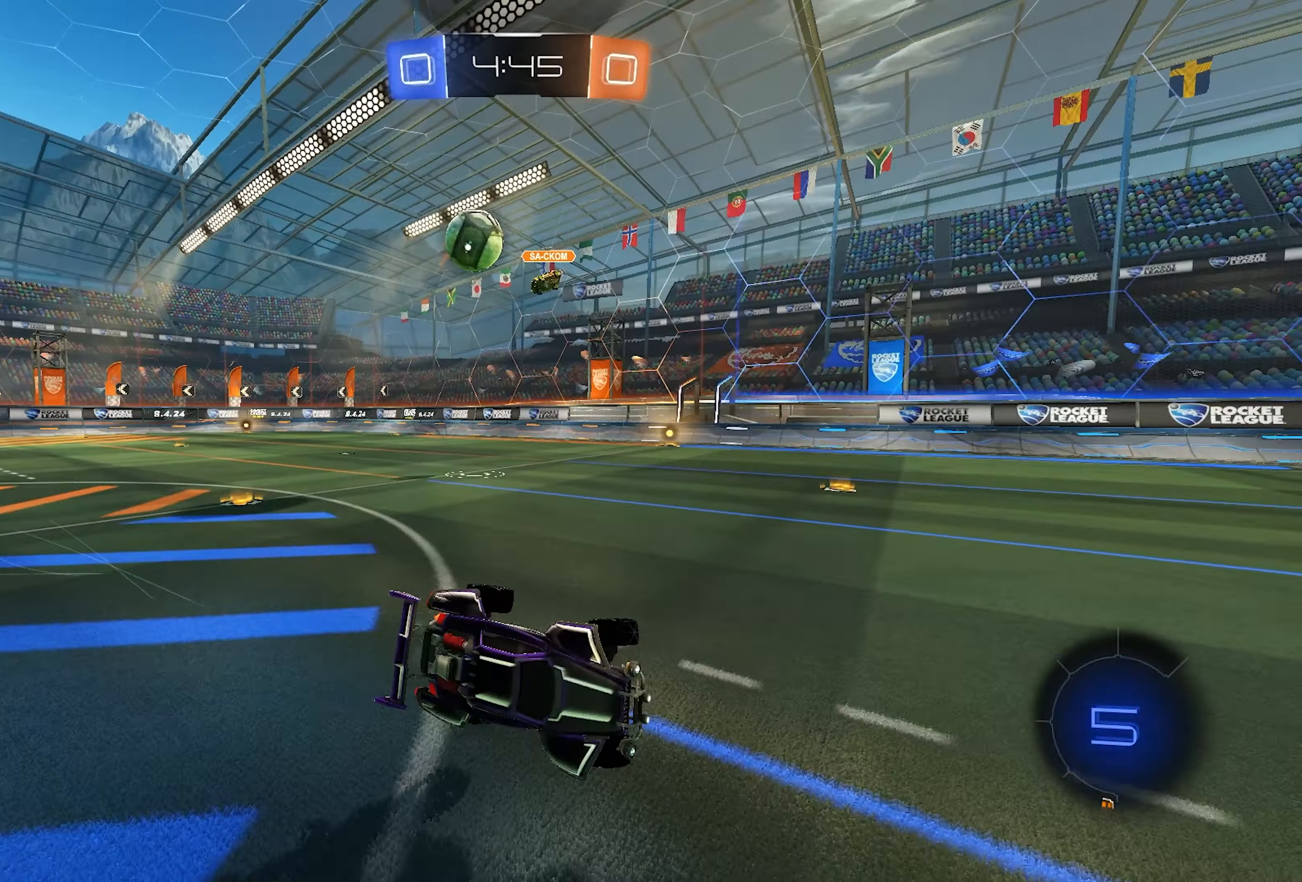
{"buttons": ["R2"], "left_stick": "center", "right_stick": "center", "events": [[50, "left_stick", "center"], [67, "TRIANGLE", "down"], [200, "TRIANGLE", "up"], [200, "left_stick", "left"], [367, "left_stick", "center"]]}
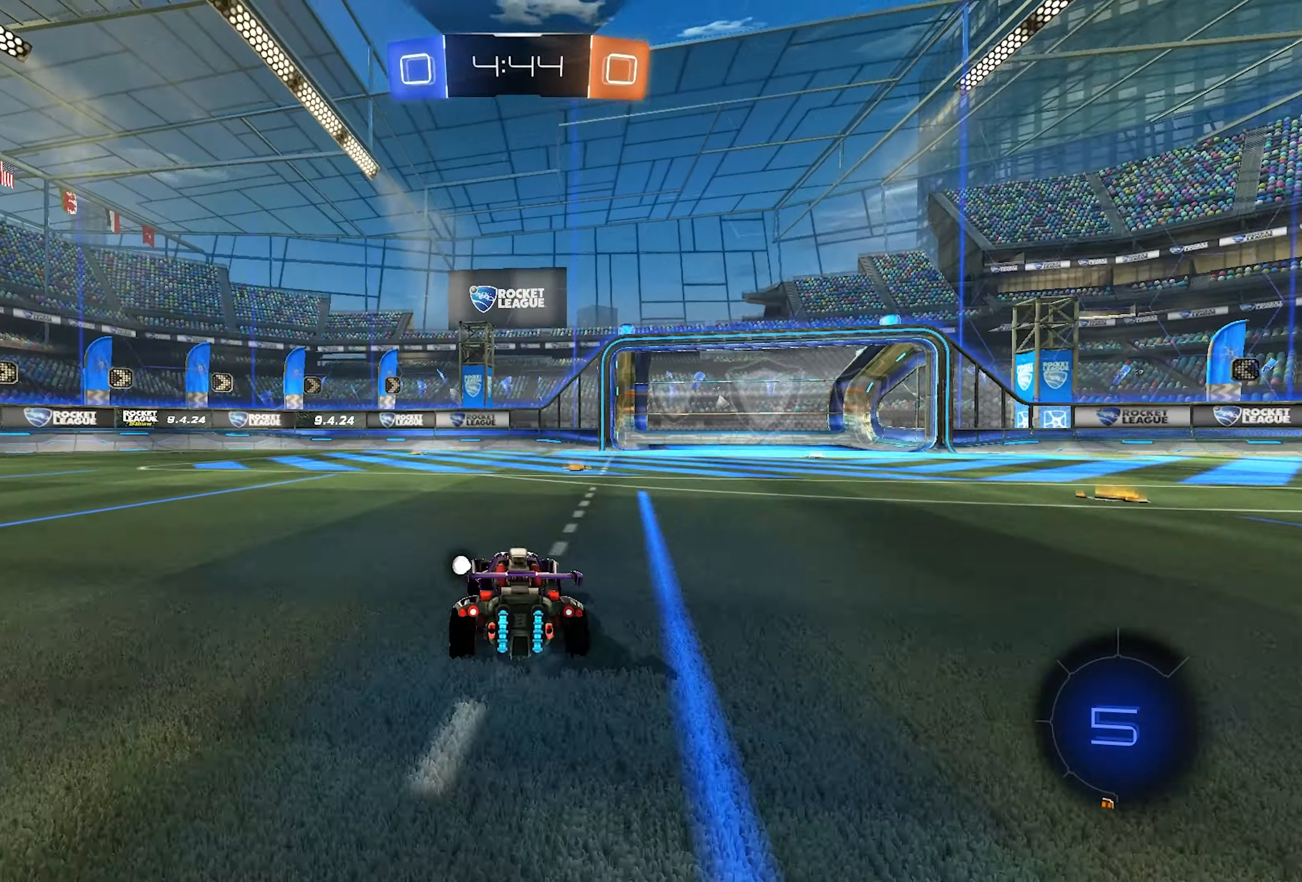
{"buttons": ["R2"], "left_stick": "center", "right_stick": "center", "events": [[83, "left_stick", "right"], [200, "TRIANGLE", "down"], [267, "left_stick", "center"], [300, "TRIANGLE", "up"]]}
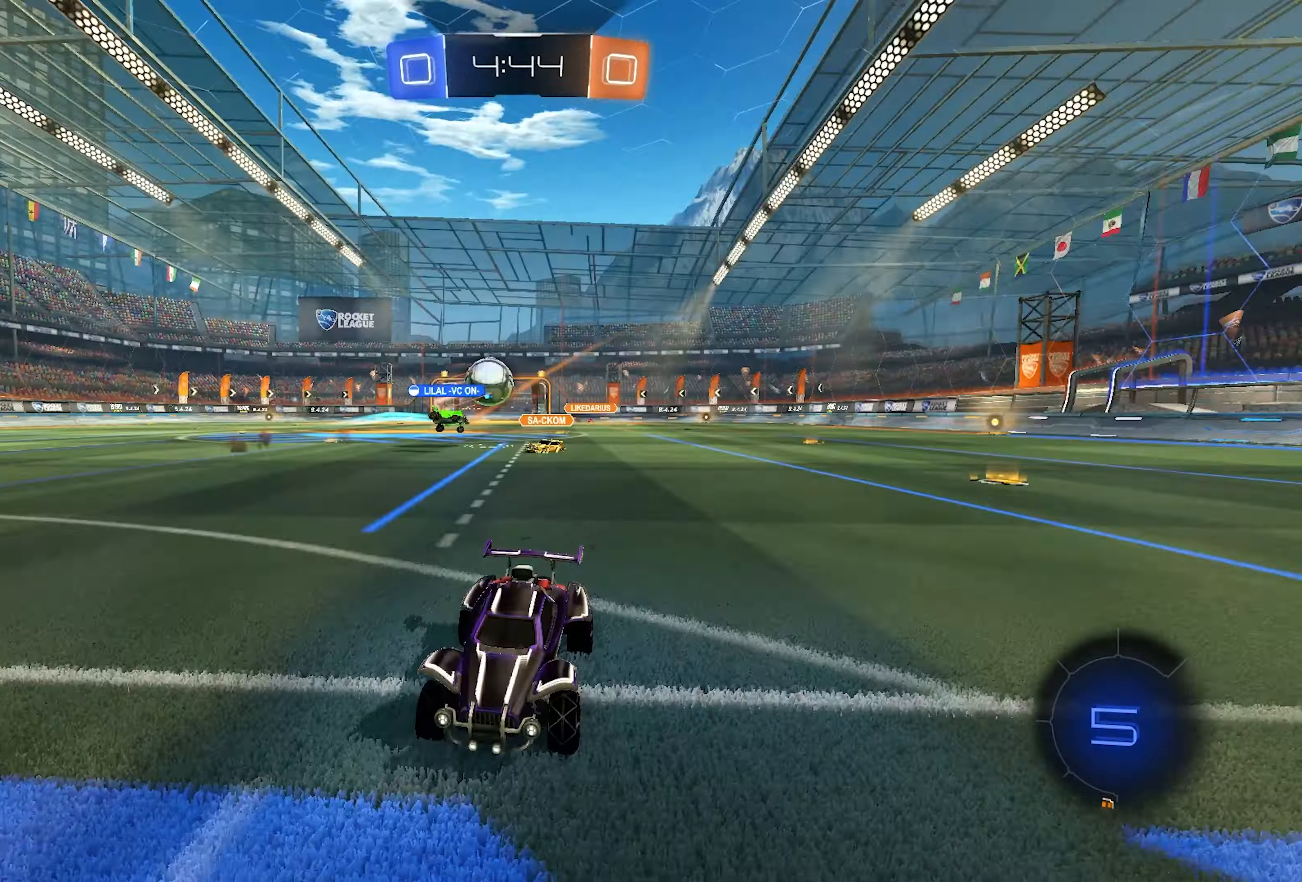
{"buttons": ["R2"], "left_stick": "right", "right_stick": "center", "events": [[167, "left_stick", "right"], [267, "SQUARE", "down"], [367, "SQUARE", "up"]]}
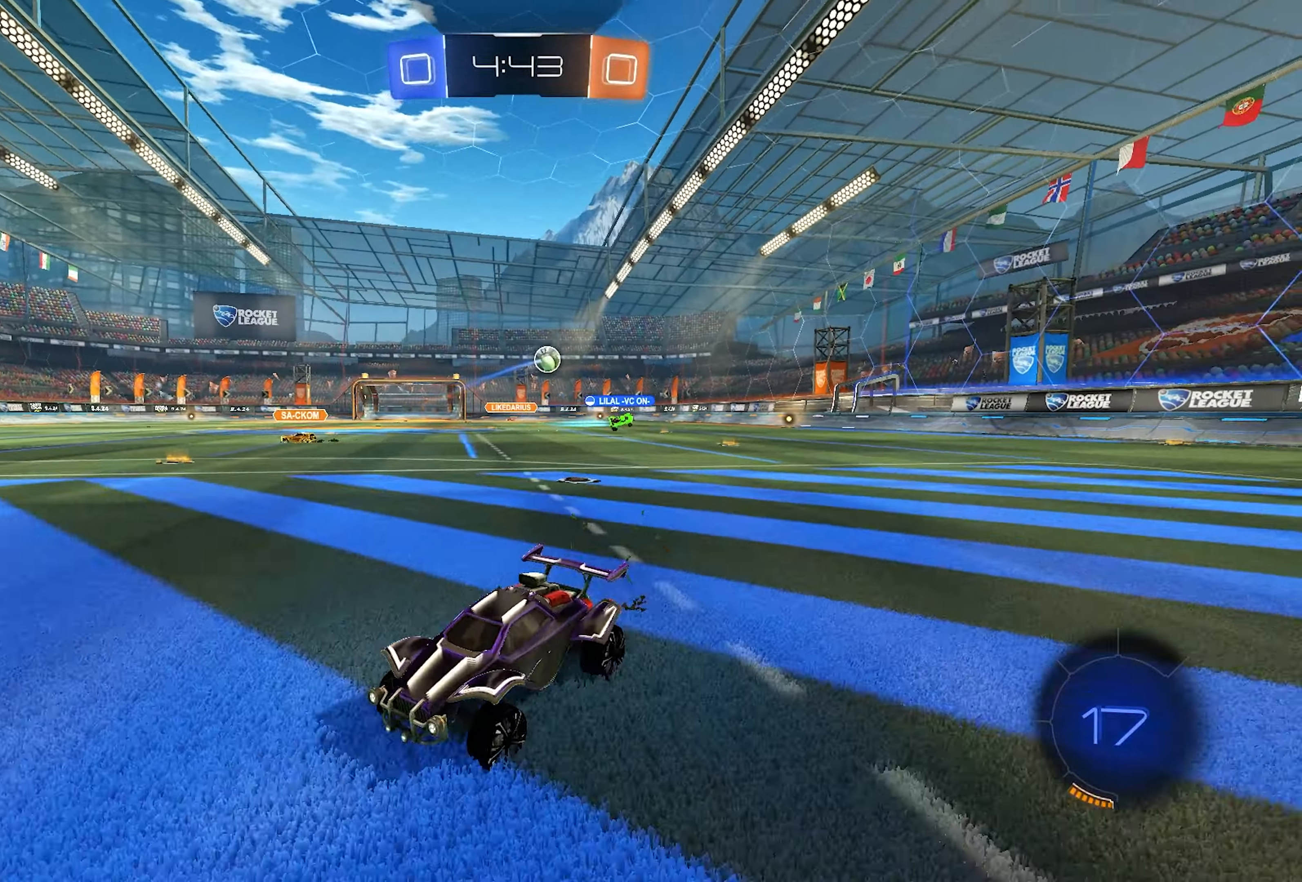
{"buttons": ["R2"], "left_stick": "right", "right_stick": "center", "events": [[33, "SQUARE", "down"], [100, "SQUARE", "up"]]}
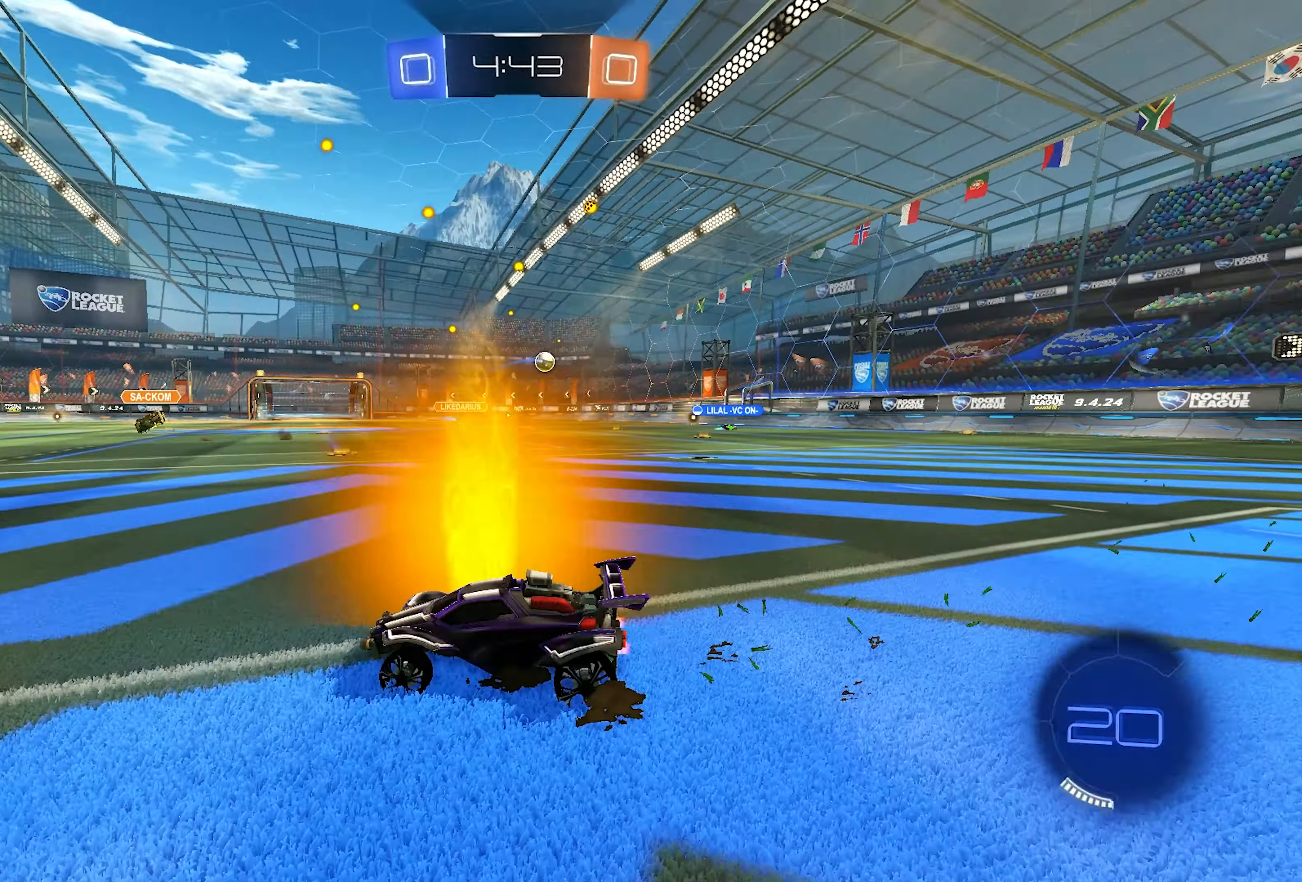
{"buttons": ["L2", "R2"], "left_stick": "right", "right_stick": "center", "events": [[417, "L2", "down"]]}